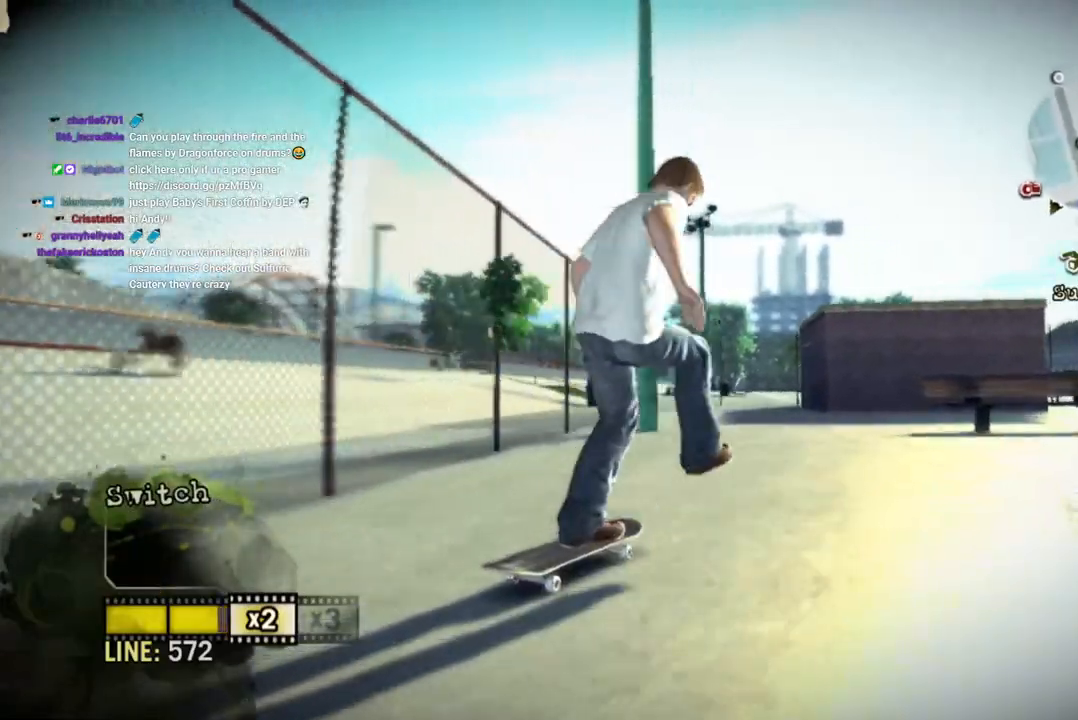
Gameplay with a controller (PlayStation layout); each line is a JSON object with the inputs held at the frame after it (dt_ms = milliseconds from this image to that frame). "events" lists button and stick changes between this image and that frame as [ms after this image, input, new state], when the widget could be followed in between. Not read: L3 R3.
{"dt_ms": 500, "buttons": ["CROSS"], "left_stick": "center", "right_stick": "center", "events": [[367, "left_stick", "center"]]}
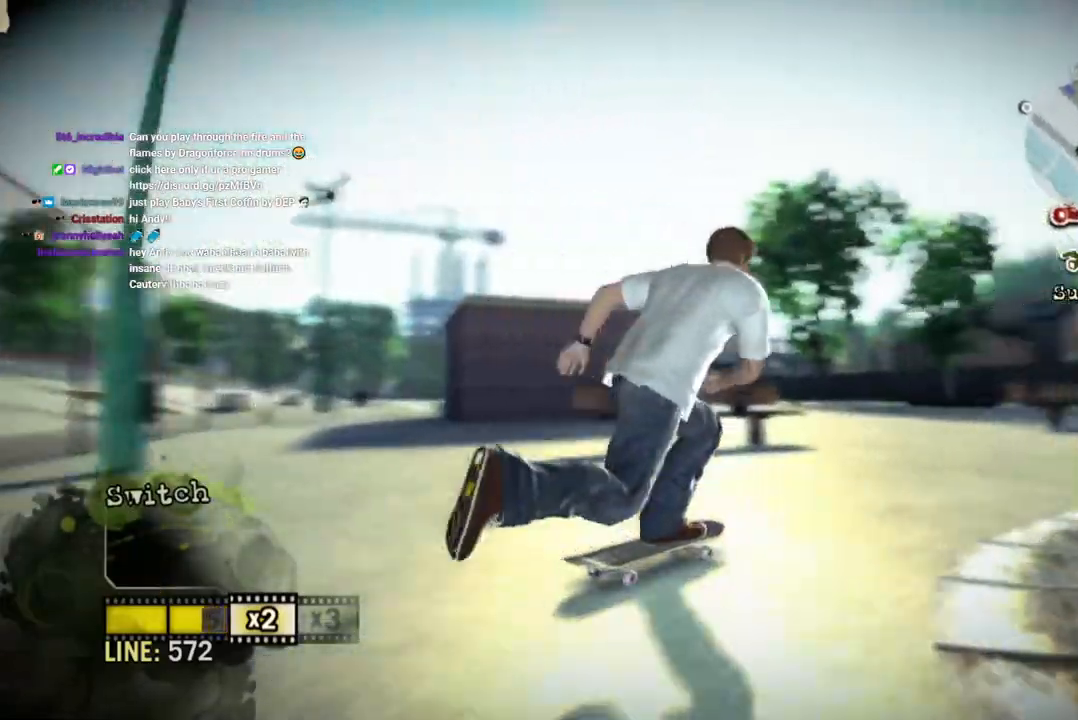
{"dt_ms": 500, "buttons": [], "left_stick": "left", "right_stick": "up-right", "events": [[217, "left_stick", "left"], [333, "CROSS", "up"], [333, "right_stick", "up-right"]]}
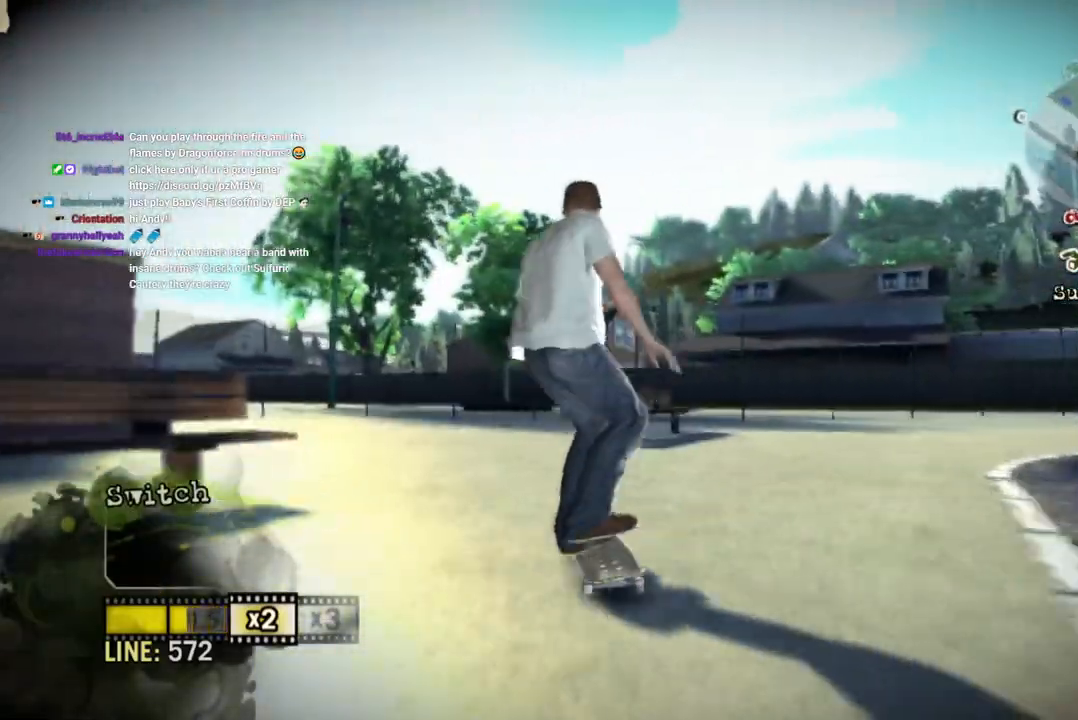
{"dt_ms": 500, "buttons": [], "left_stick": "left", "right_stick": "down-left", "events": [[33, "left_stick", "center"], [300, "left_stick", "left"], [350, "right_stick", "down-left"]]}
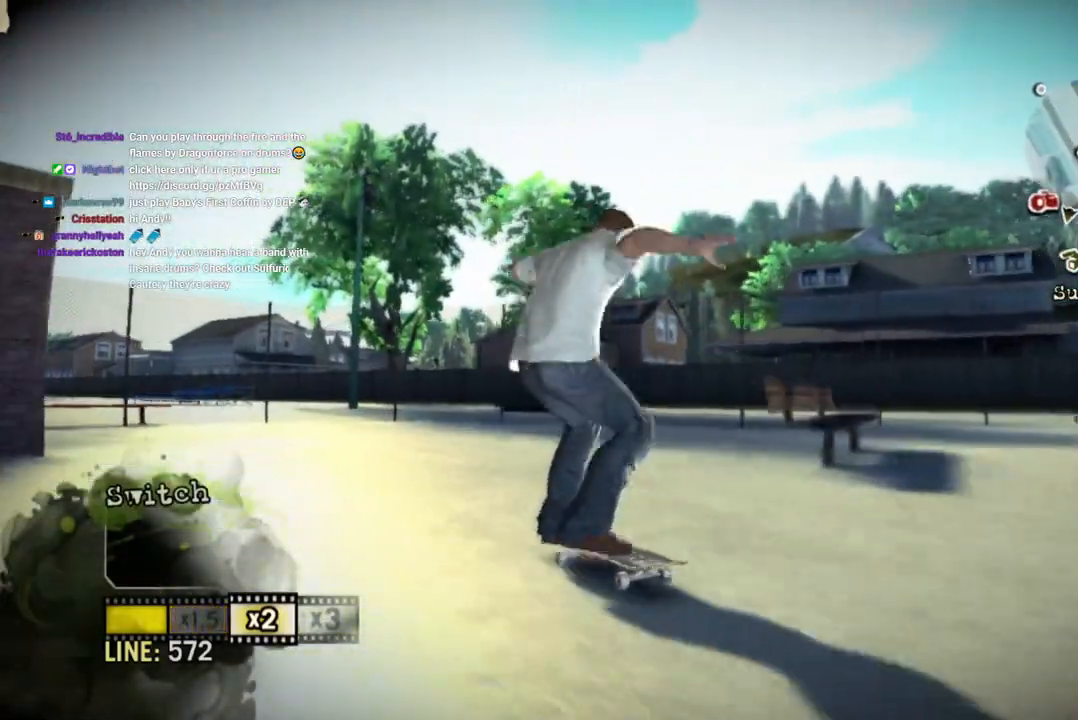
{"dt_ms": 500, "buttons": [], "left_stick": "center", "right_stick": "center", "events": [[67, "right_stick", "center"], [483, "left_stick", "center"]]}
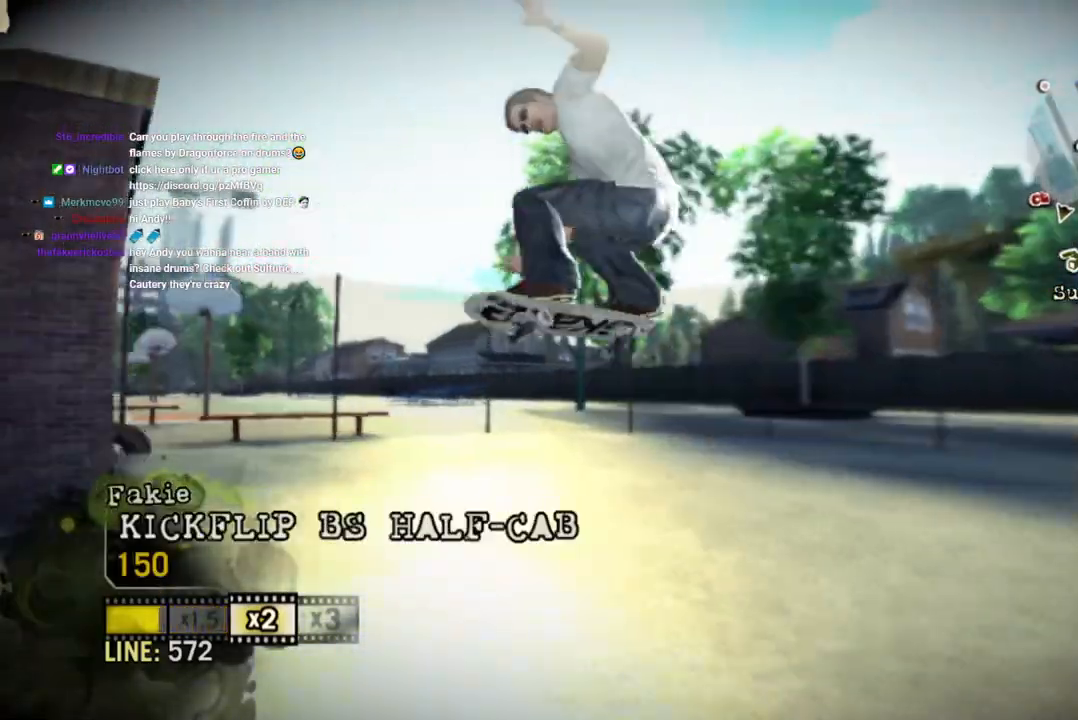
{"dt_ms": 500, "buttons": [], "left_stick": "right", "right_stick": "center", "events": [[183, "left_stick", "right"]]}
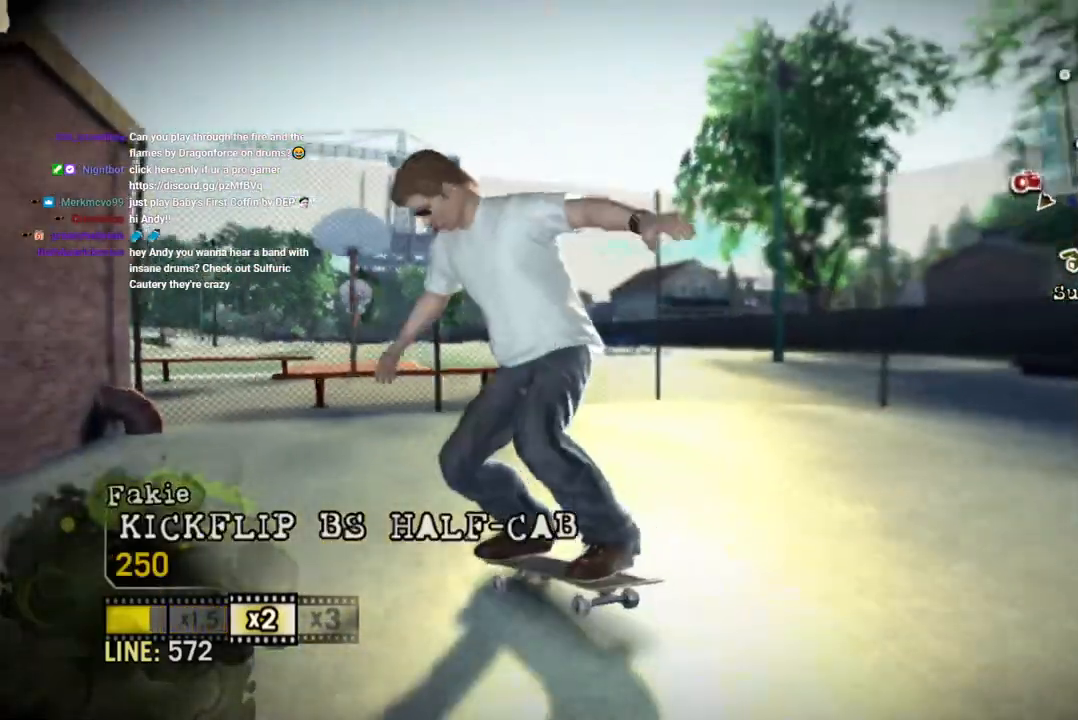
{"dt_ms": 500, "buttons": [], "left_stick": "right", "right_stick": "center", "events": []}
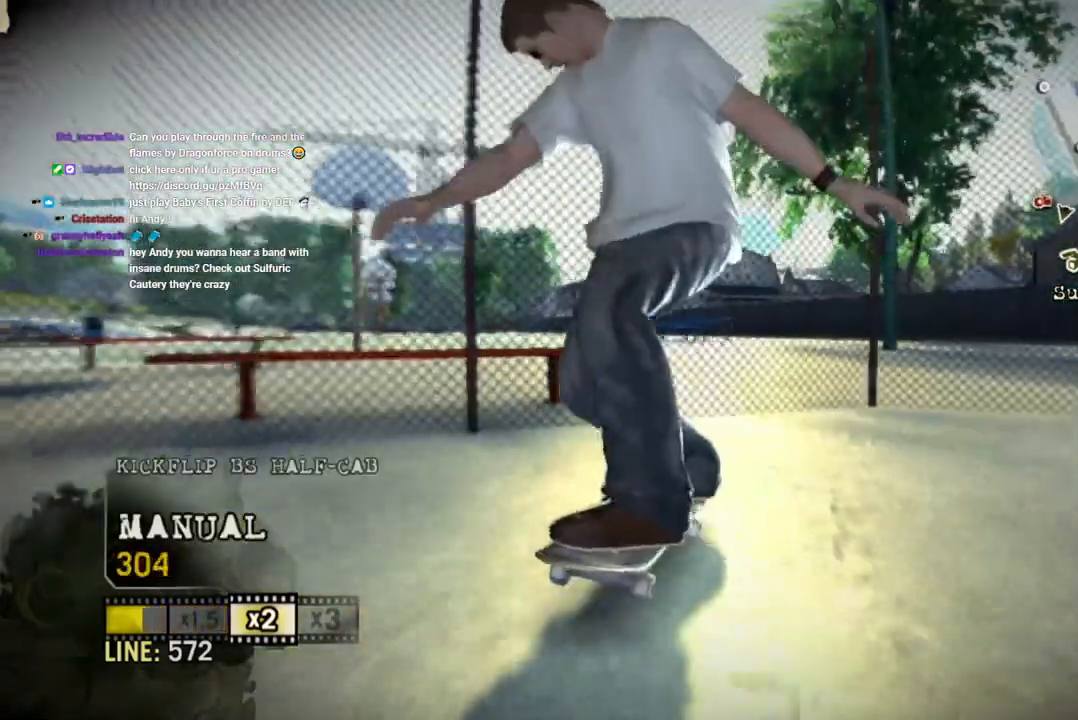
{"dt_ms": 500, "buttons": [], "left_stick": "down-right", "right_stick": "center", "events": [[117, "left_stick", "down-right"]]}
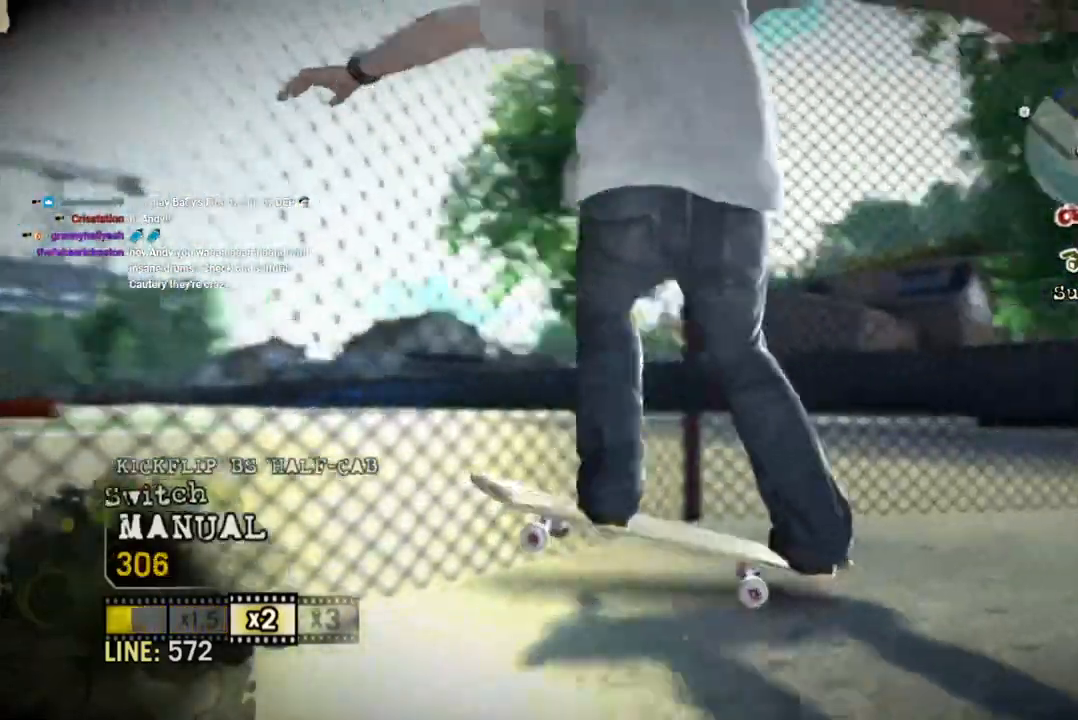
{"dt_ms": 500, "buttons": [], "left_stick": "down-right", "right_stick": "center", "events": []}
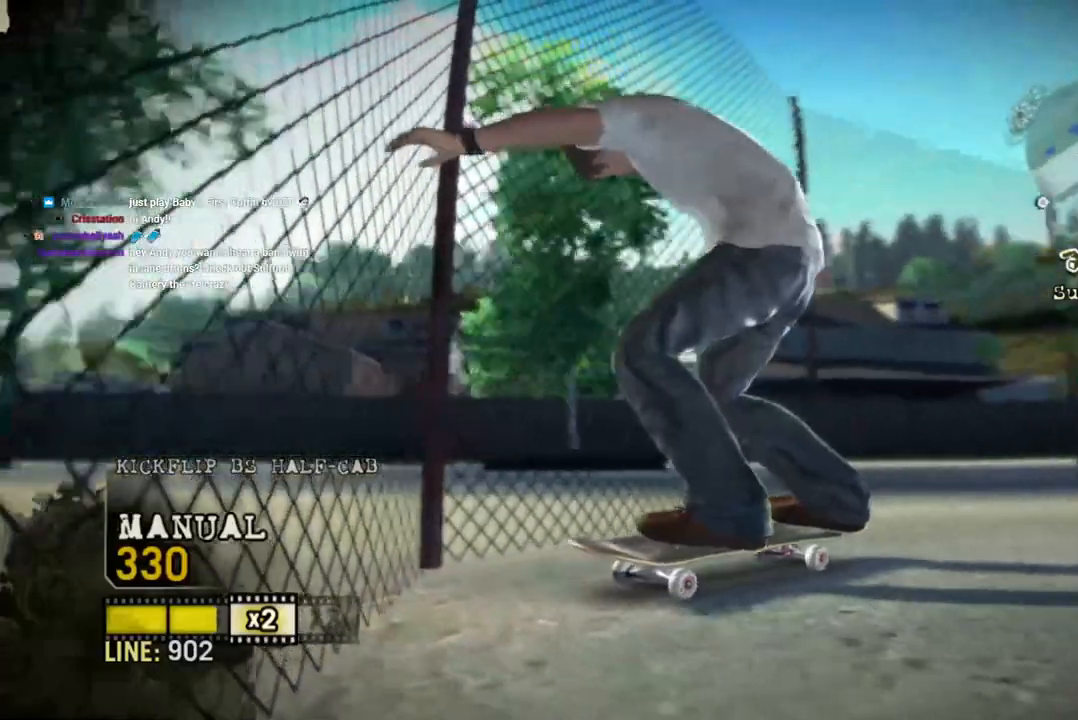
{"dt_ms": 500, "buttons": ["SQUARE"], "left_stick": "right", "right_stick": "center", "events": [[33, "left_stick", "center"], [250, "left_stick", "right"], [467, "SQUARE", "down"]]}
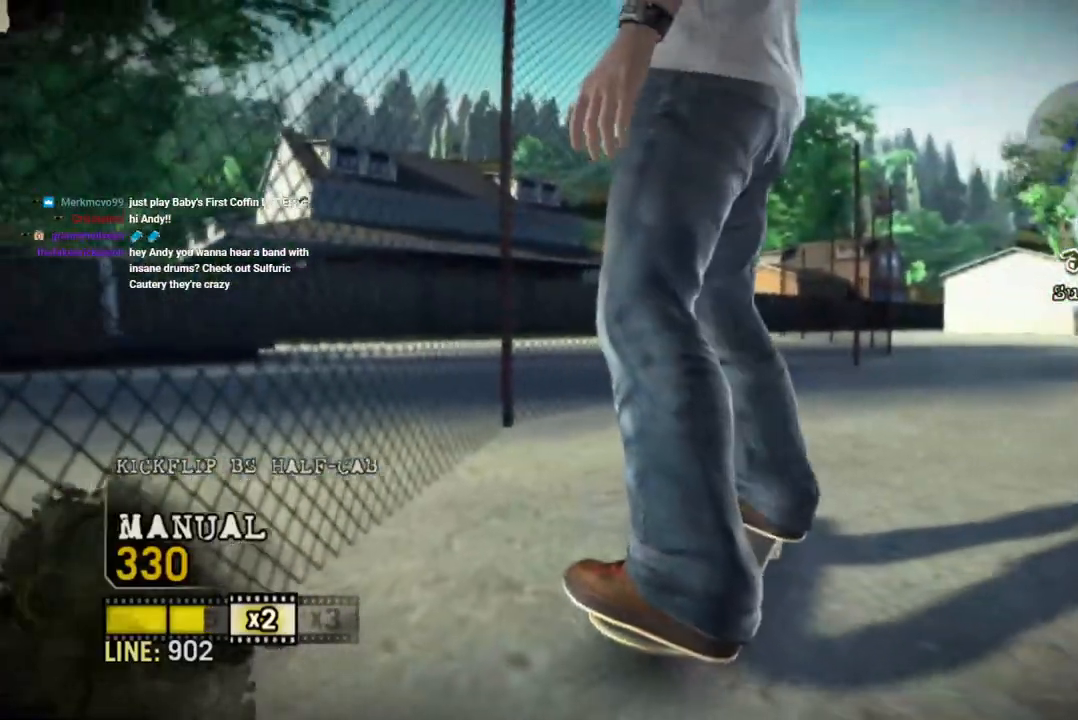
{"dt_ms": 500, "buttons": ["SQUARE"], "left_stick": "center", "right_stick": "center", "events": [[317, "left_stick", "center"]]}
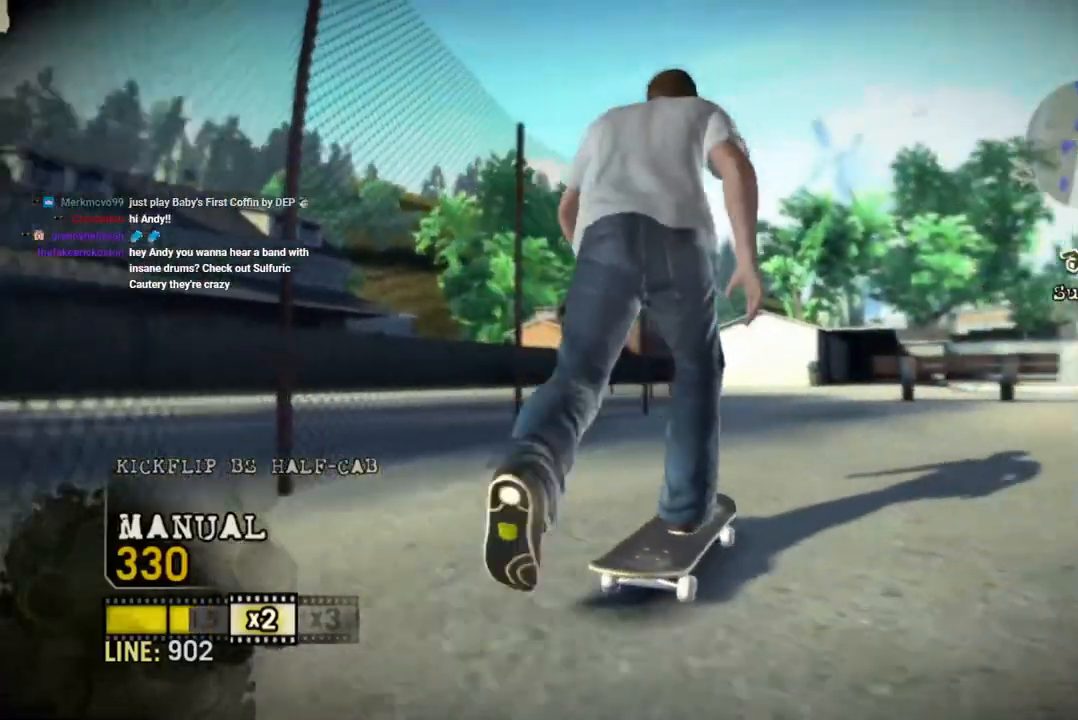
{"dt_ms": 500, "buttons": [], "left_stick": "center", "right_stick": "up-right", "events": [[200, "SQUARE", "up"], [367, "right_stick", "up-right"]]}
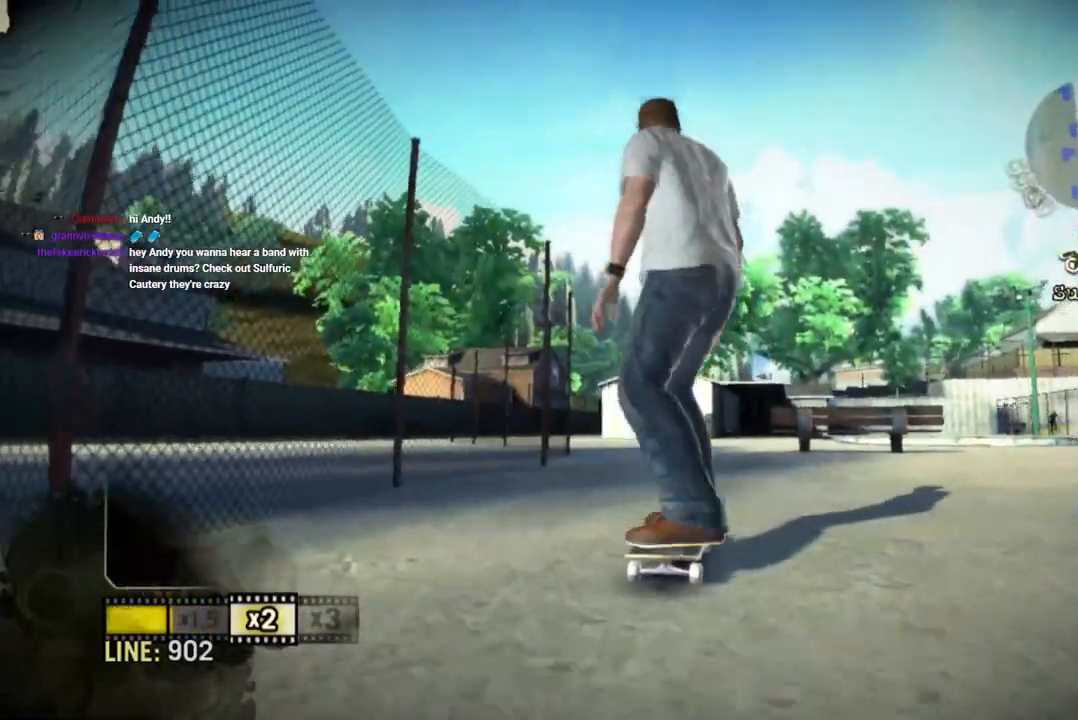
{"dt_ms": 500, "buttons": [], "left_stick": "center", "right_stick": "down-left", "events": [[283, "right_stick", "down-left"]]}
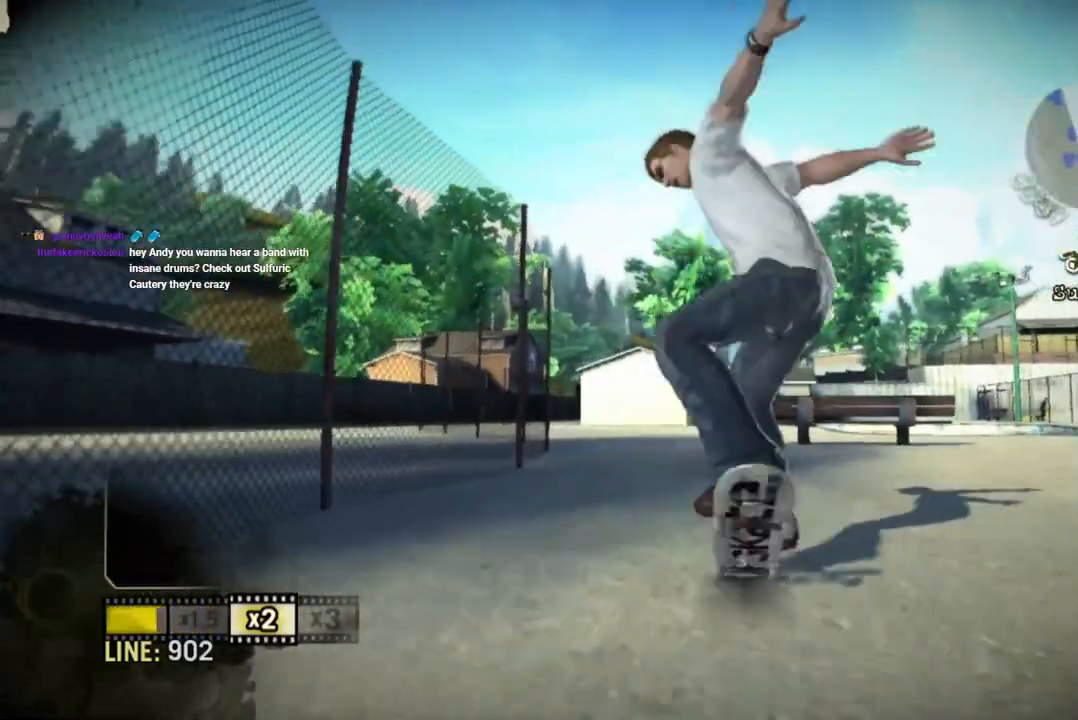
{"dt_ms": 500, "buttons": [], "left_stick": "center", "right_stick": "center", "events": [[17, "right_stick", "center"]]}
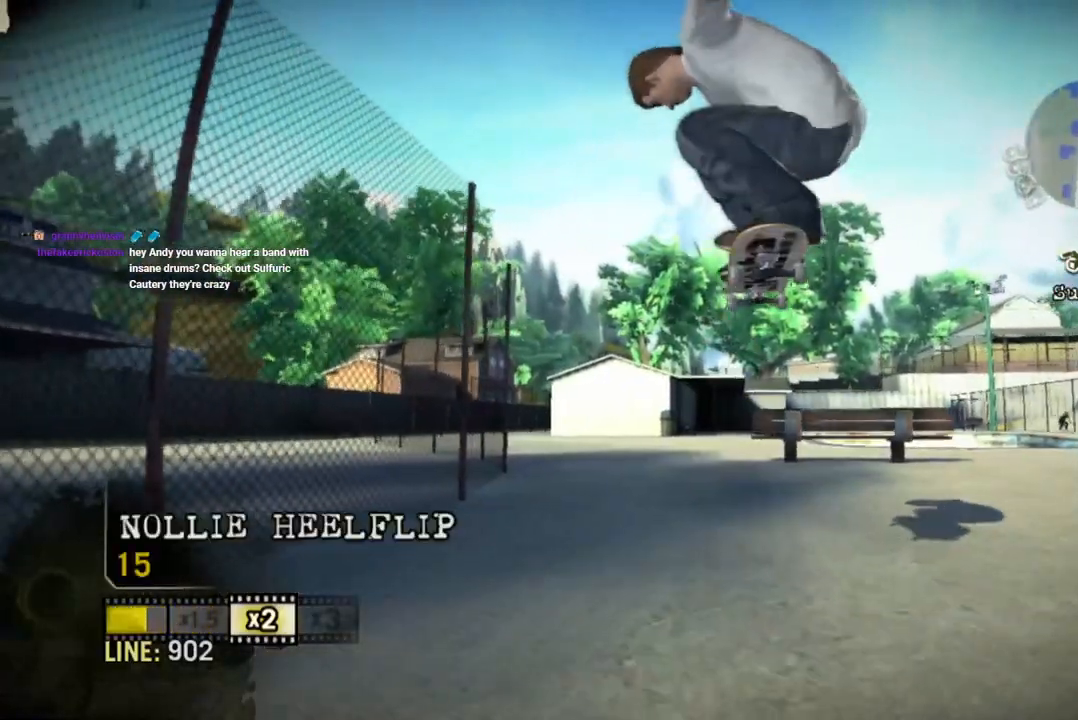
{"dt_ms": 500, "buttons": ["SQUARE"], "left_stick": "center", "right_stick": "center", "events": [[333, "SQUARE", "down"]]}
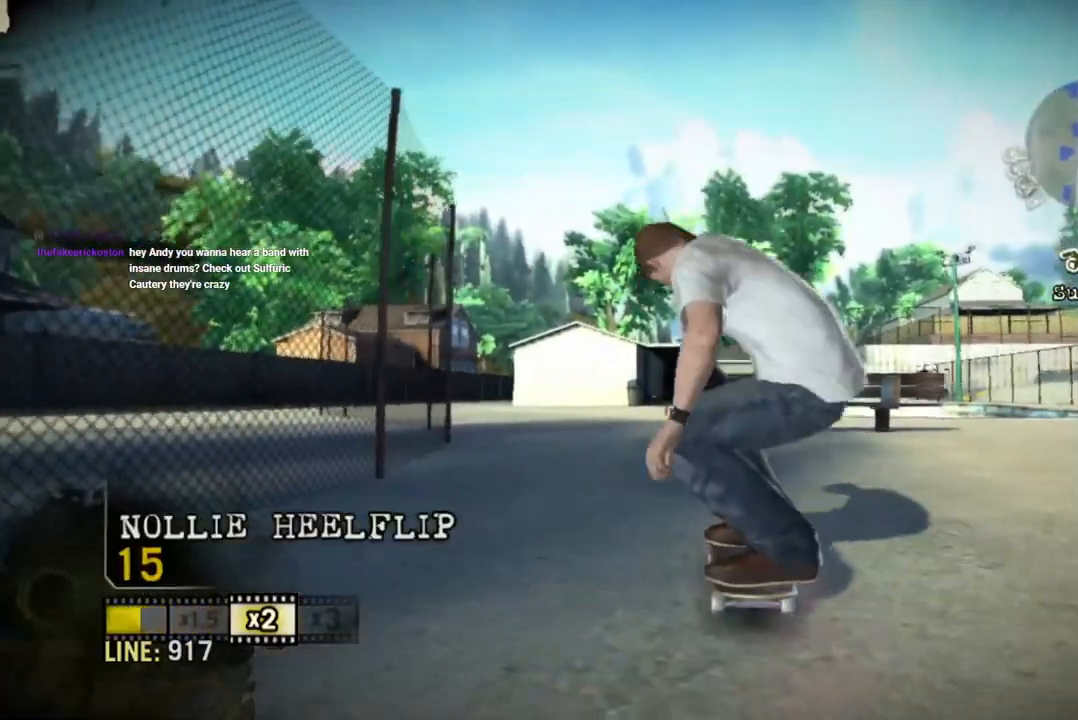
{"dt_ms": 500, "buttons": ["SQUARE"], "left_stick": "center", "right_stick": "center", "events": [[50, "left_stick", "left"], [200, "left_stick", "center"]]}
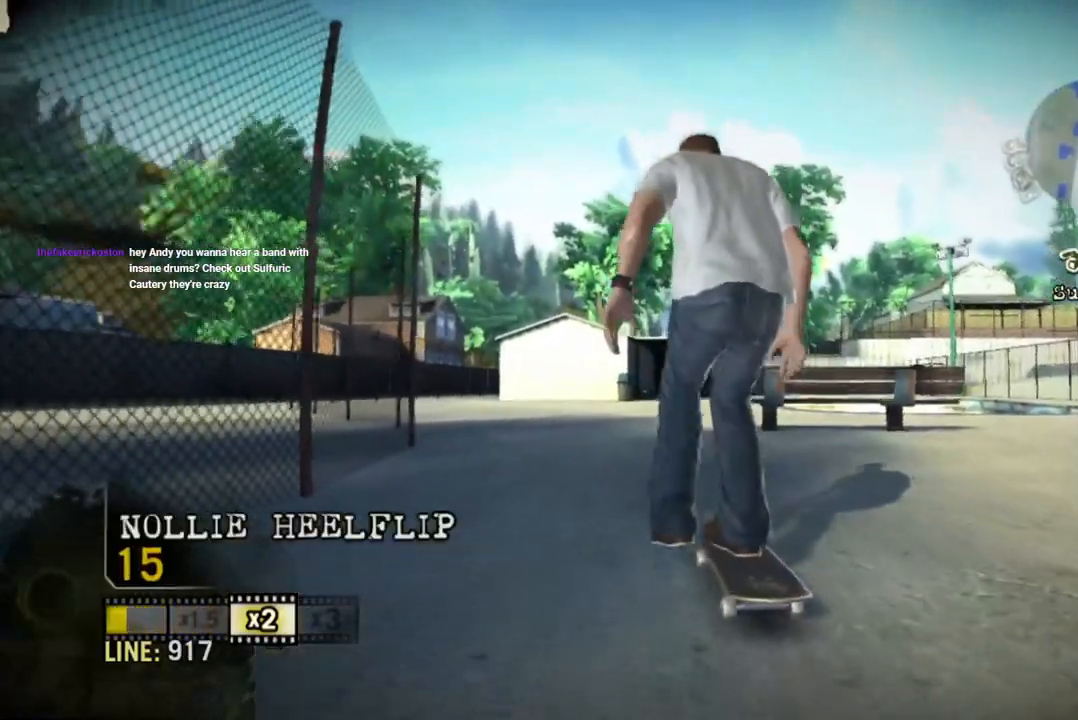
{"dt_ms": 500, "buttons": [], "left_stick": "center", "right_stick": "center", "events": [[467, "SQUARE", "up"]]}
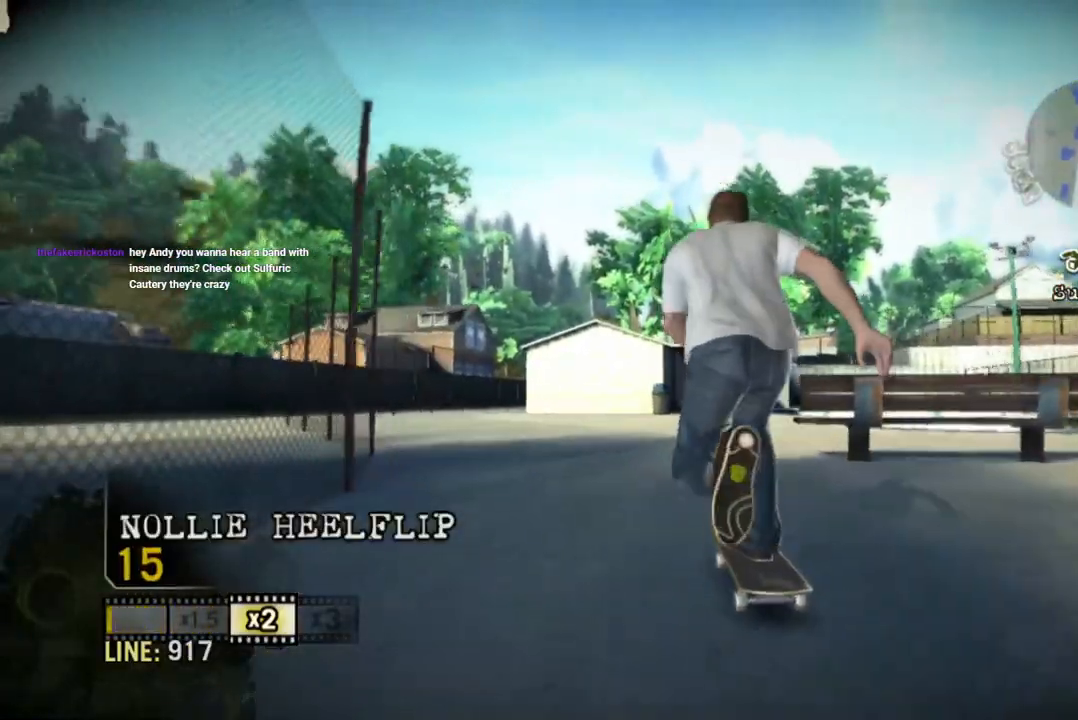
{"dt_ms": 1000, "buttons": [], "left_stick": "center", "right_stick": "center"}
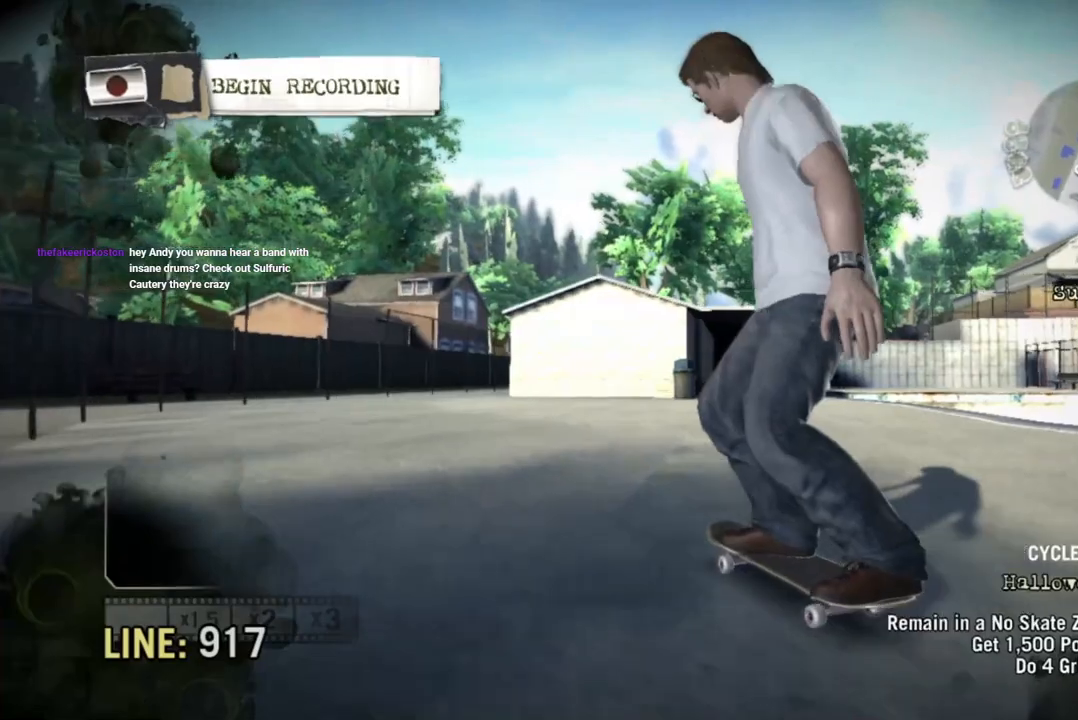
{"dt_ms": 500, "buttons": [], "left_stick": "center", "right_stick": "center", "events": []}
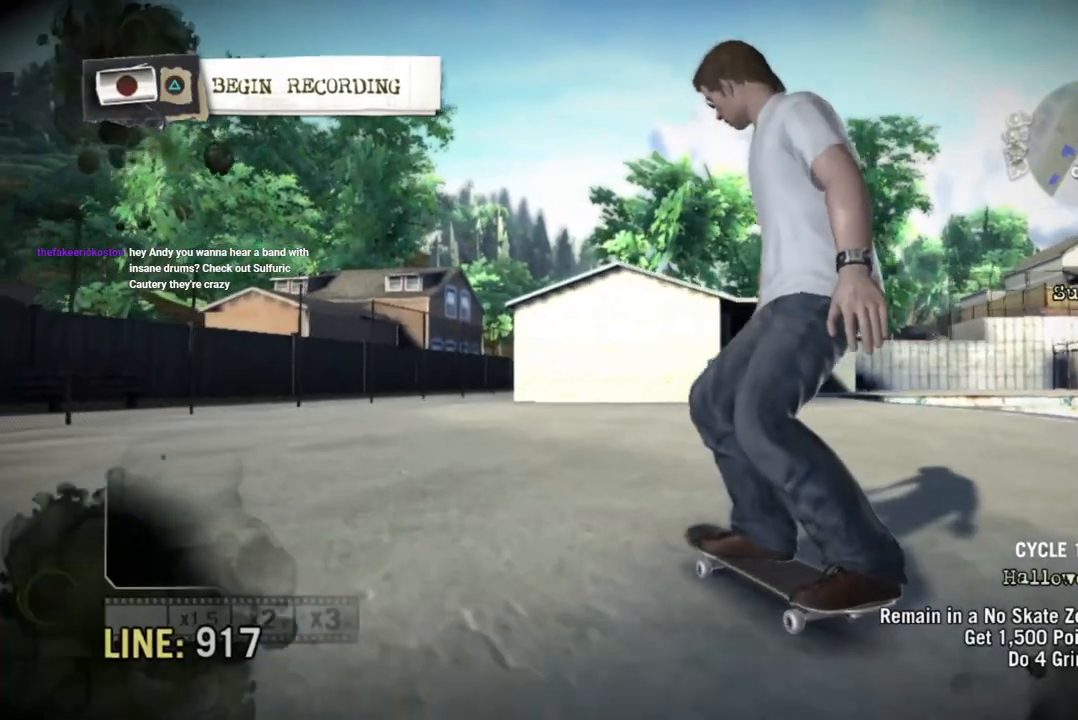
{"dt_ms": 500, "buttons": ["SQUARE"], "left_stick": "center", "right_stick": "center", "events": [[250, "SQUARE", "down"]]}
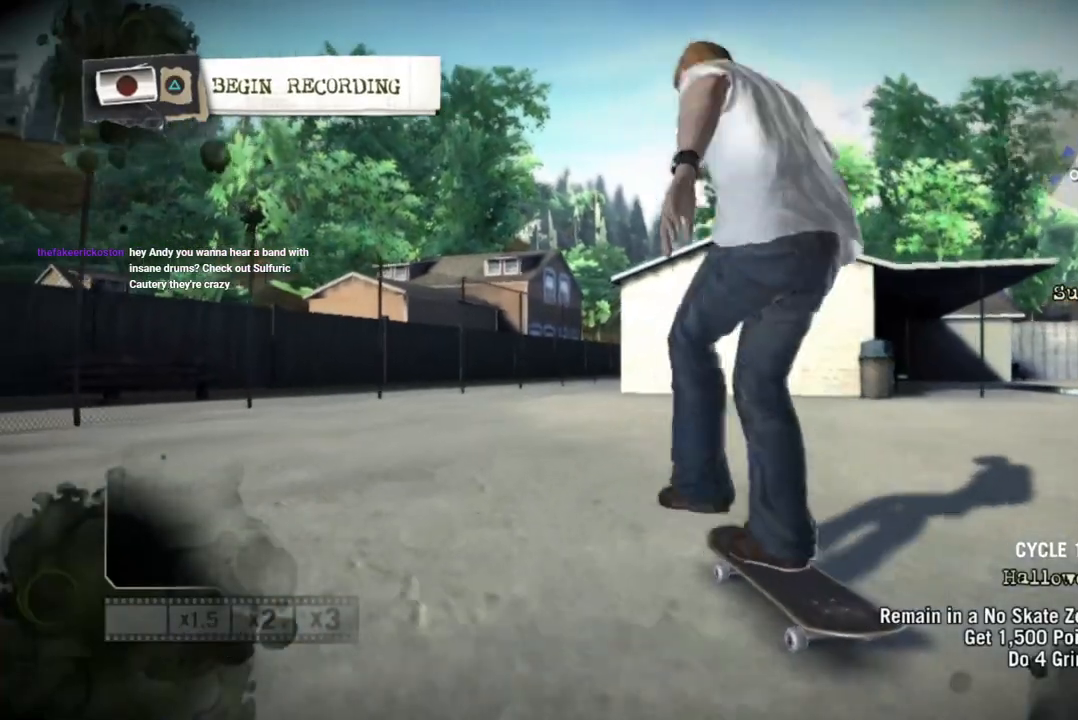
{"dt_ms": 500, "buttons": [], "left_stick": "center", "right_stick": "center", "events": [[350, "SQUARE", "up"]]}
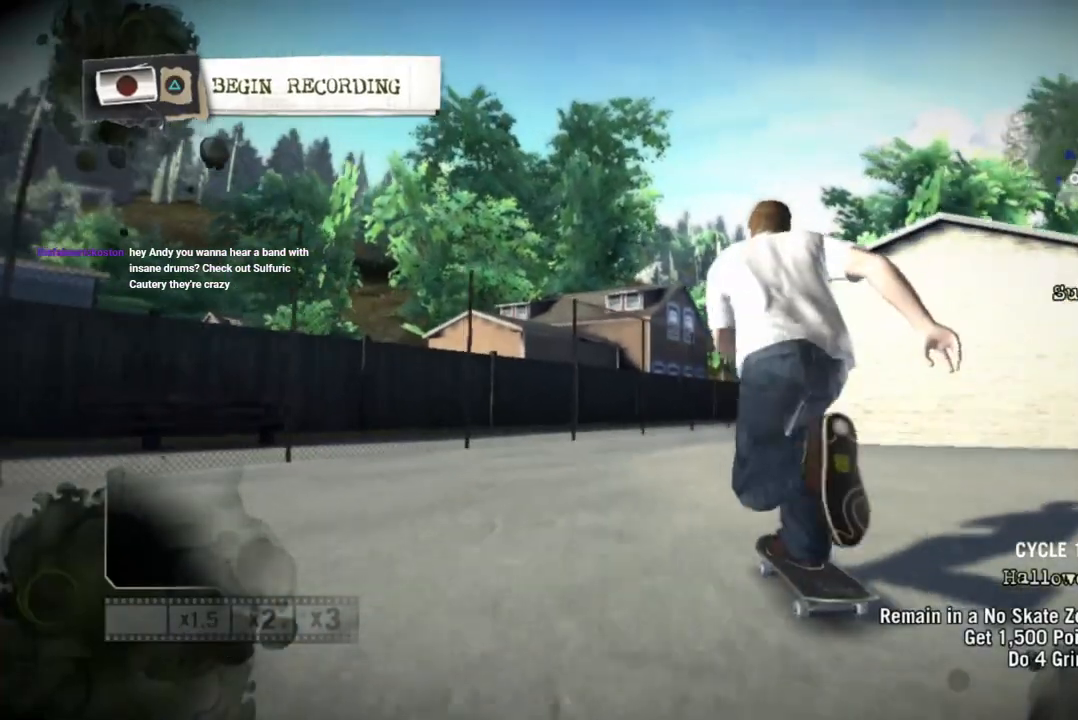
{"dt_ms": 500, "buttons": [], "left_stick": "center", "right_stick": "center", "events": []}
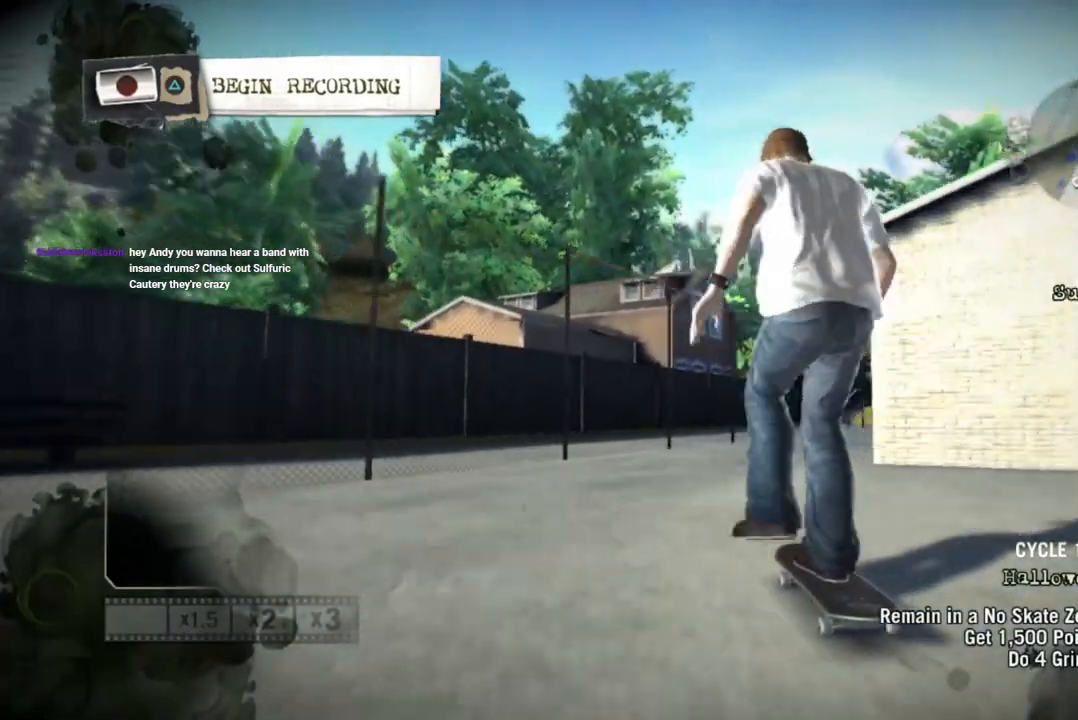
{"dt_ms": 500, "buttons": [], "left_stick": "right", "right_stick": "center", "events": [[200, "left_stick", "right"], [333, "left_stick", "center"], [467, "left_stick", "right"]]}
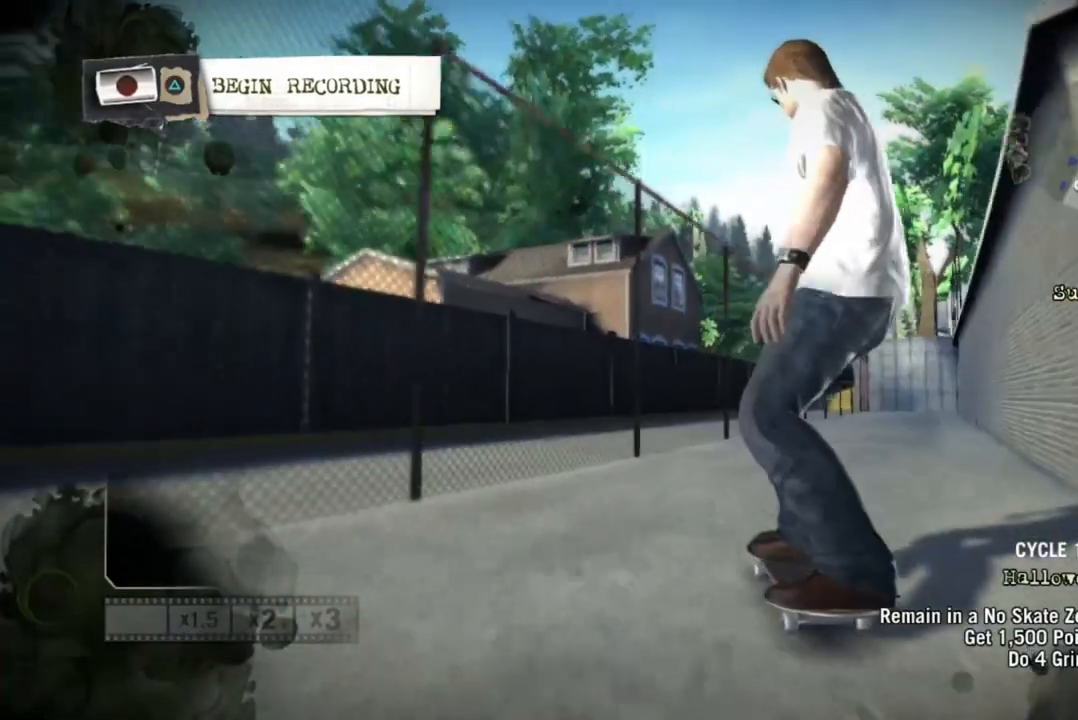
{"dt_ms": 500, "buttons": ["SQUARE"], "left_stick": "center", "right_stick": "center", "events": [[200, "left_stick", "center"], [333, "SQUARE", "down"]]}
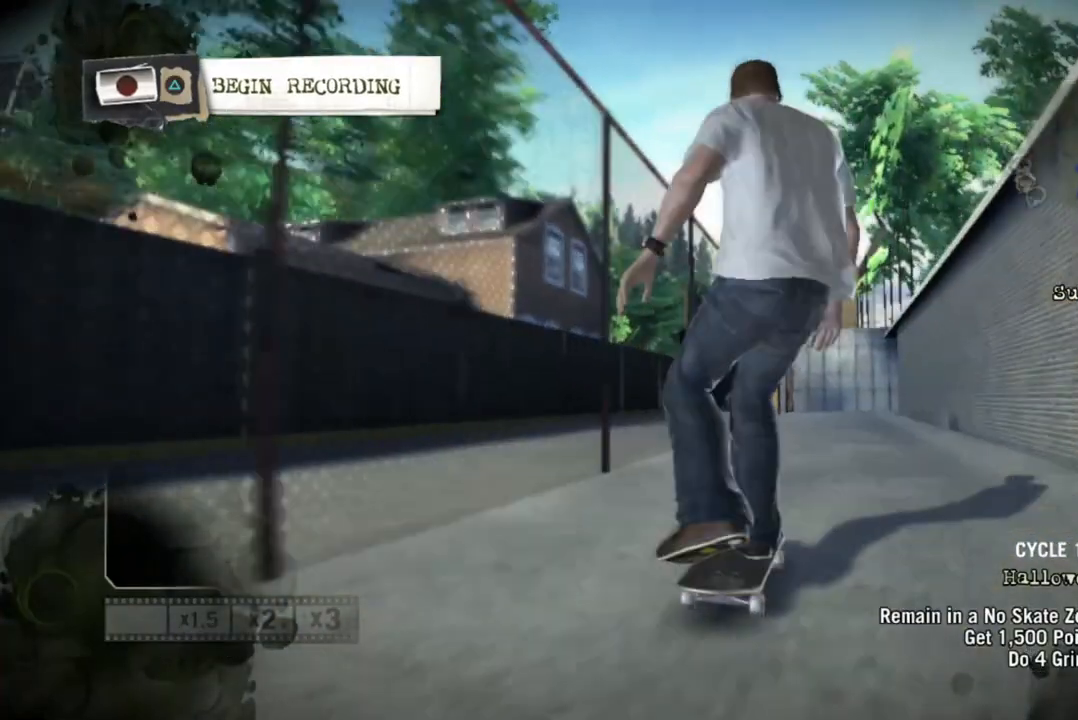
{"dt_ms": 500, "buttons": [], "left_stick": "center", "right_stick": "center", "events": [[67, "SQUARE", "up"], [83, "left_stick", "right"], [167, "left_stick", "center"]]}
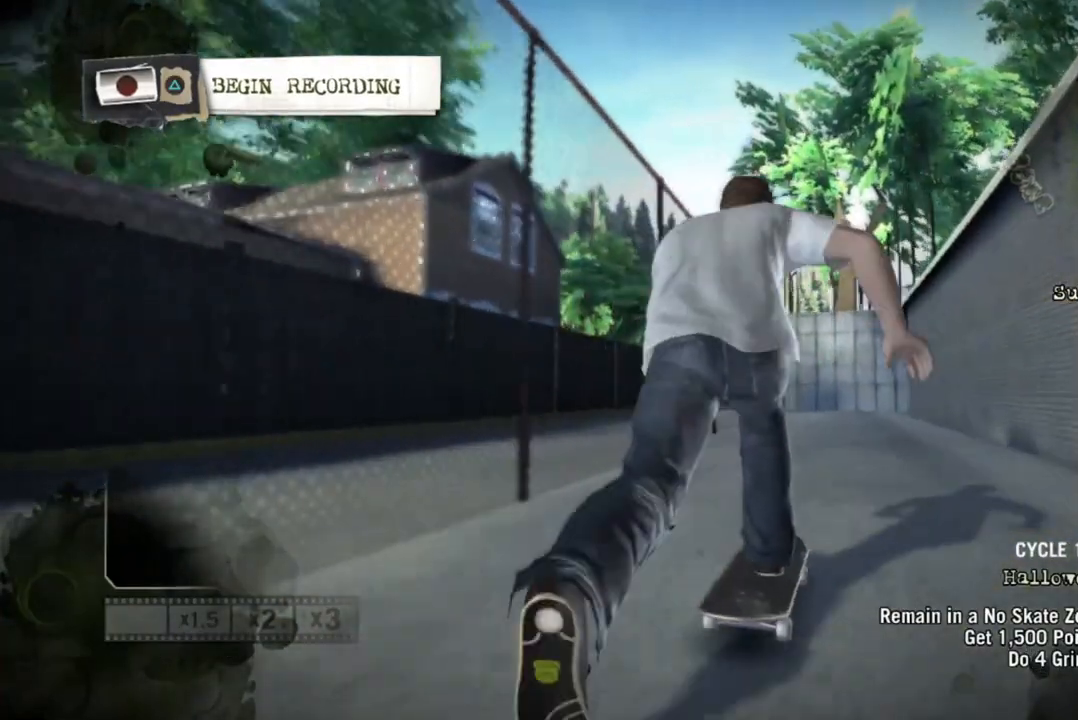
{"dt_ms": 500, "buttons": [], "left_stick": "center", "right_stick": "center", "events": [[133, "left_stick", "left"], [217, "left_stick", "center"]]}
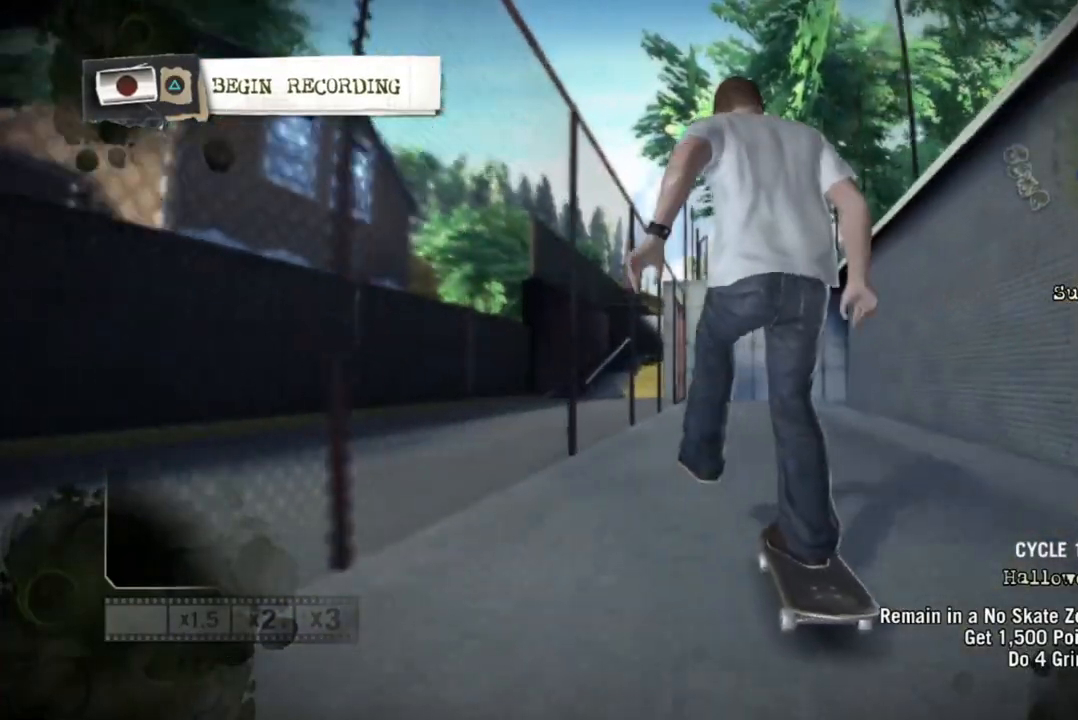
{"dt_ms": 500, "buttons": [], "left_stick": "center", "right_stick": "center", "events": [[33, "left_stick", "right"], [83, "left_stick", "center"]]}
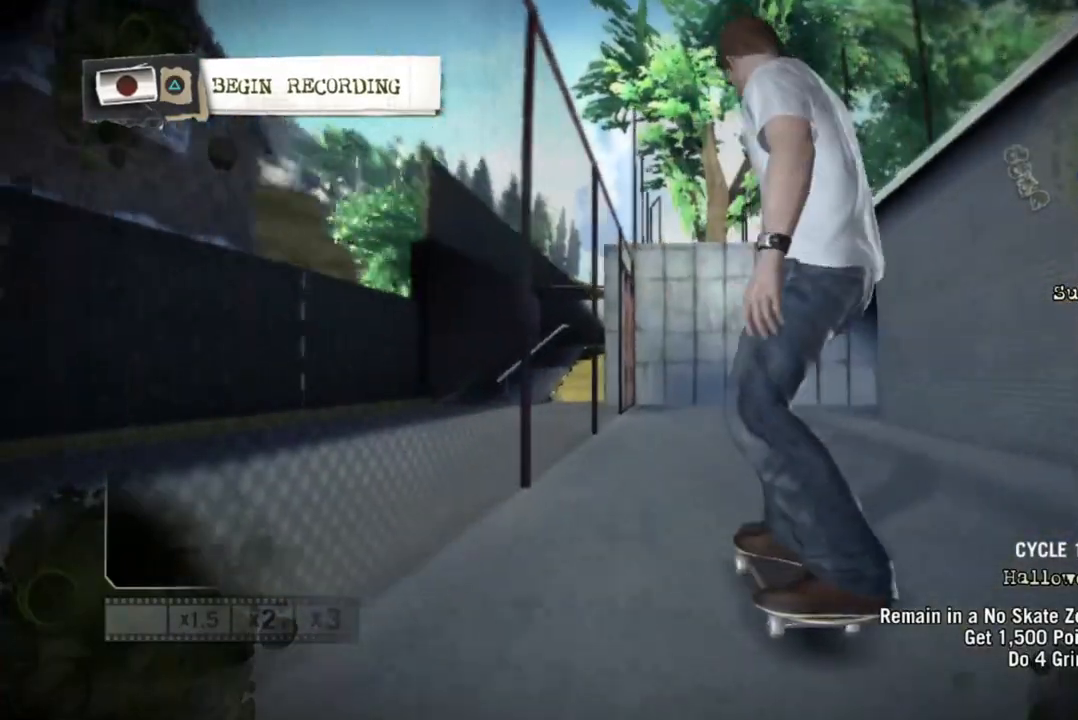
{"dt_ms": 500, "buttons": [], "left_stick": "right", "right_stick": "center", "events": [[233, "left_stick", "right"]]}
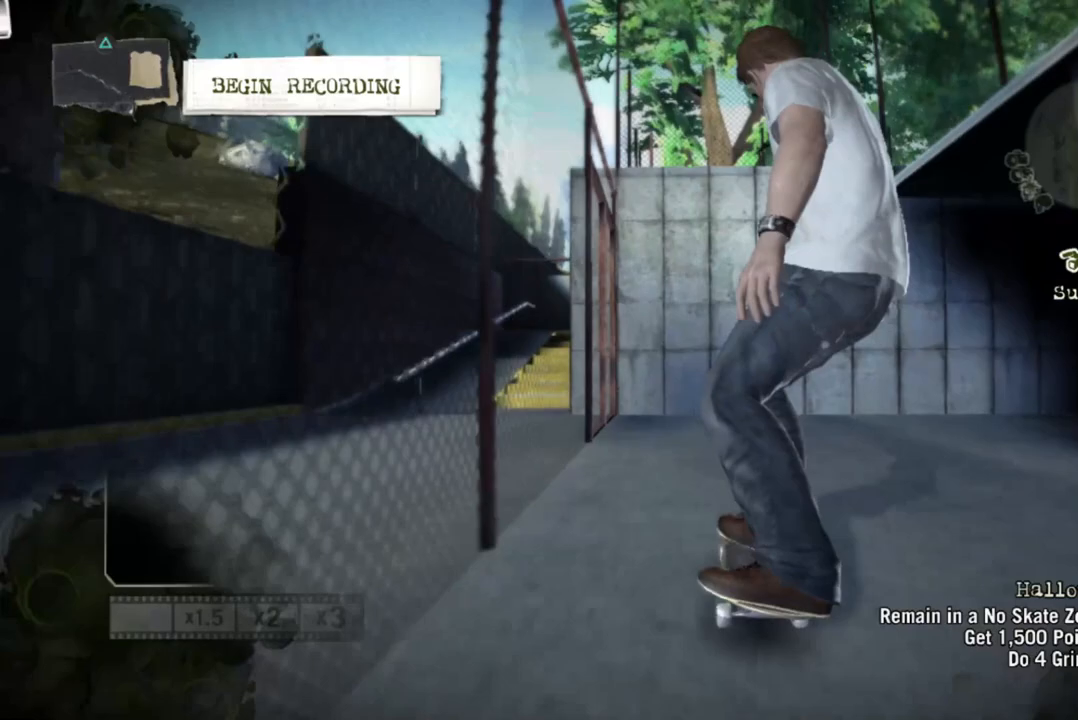
{"dt_ms": 500, "buttons": [], "left_stick": "right", "right_stick": "center", "events": []}
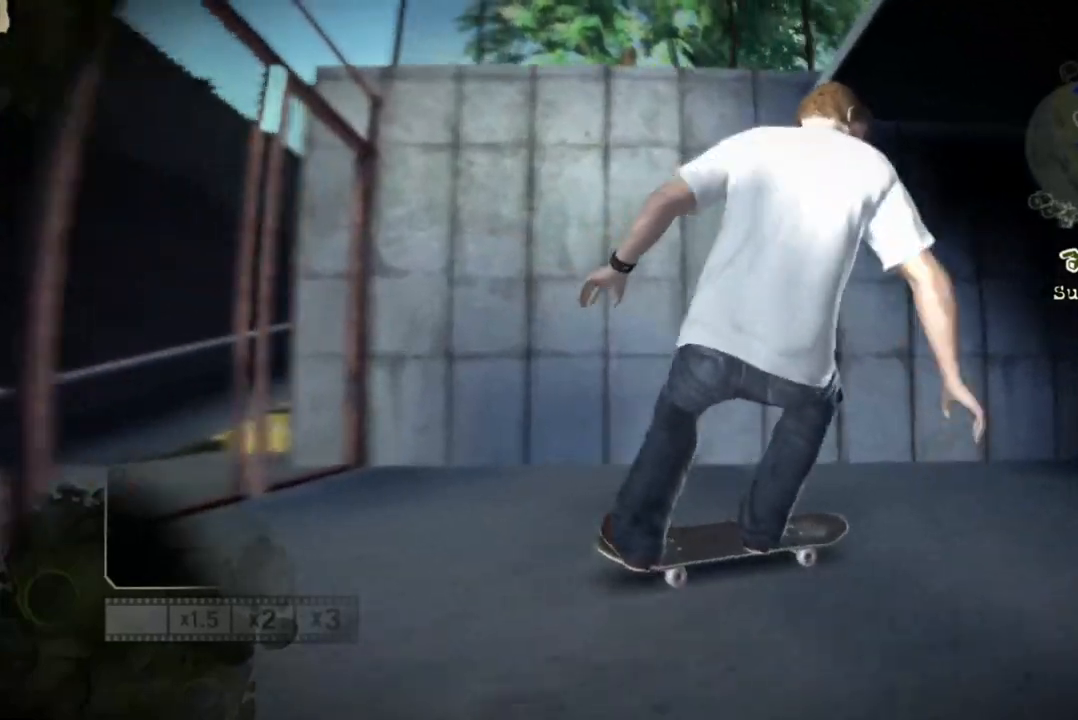
{"dt_ms": 500, "buttons": [], "left_stick": "right", "right_stick": "center", "events": []}
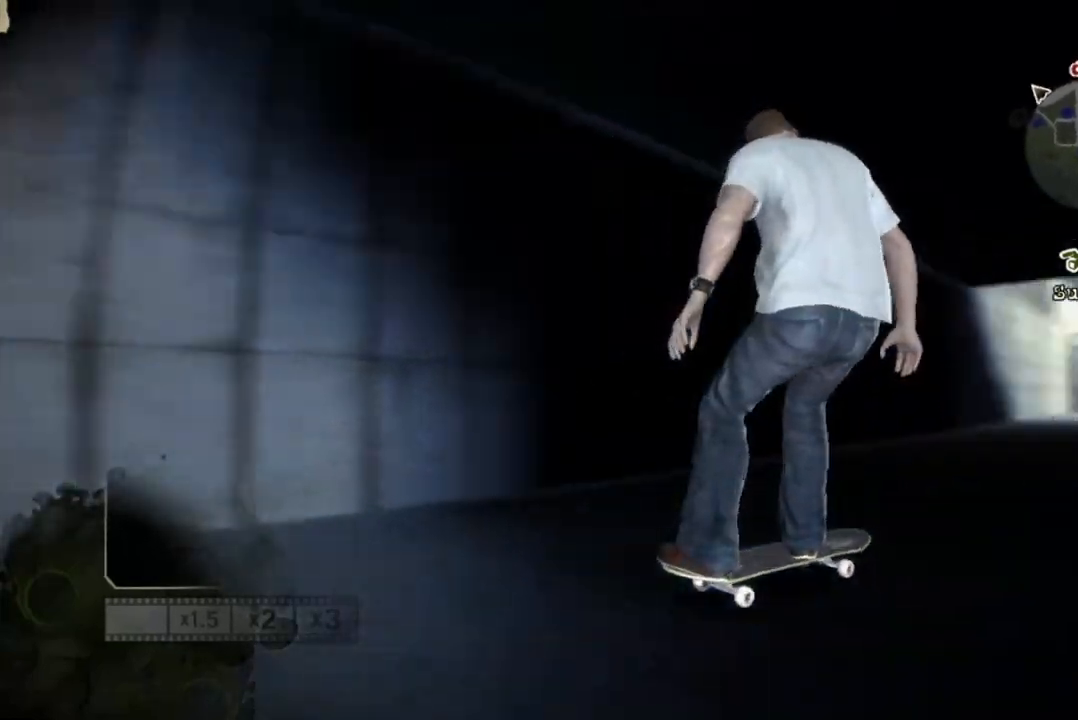
{"dt_ms": 500, "buttons": ["SQUARE"], "left_stick": "center", "right_stick": "center", "events": [[100, "left_stick", "center"], [317, "left_stick", "left"], [467, "SQUARE", "down"], [500, "left_stick", "center"]]}